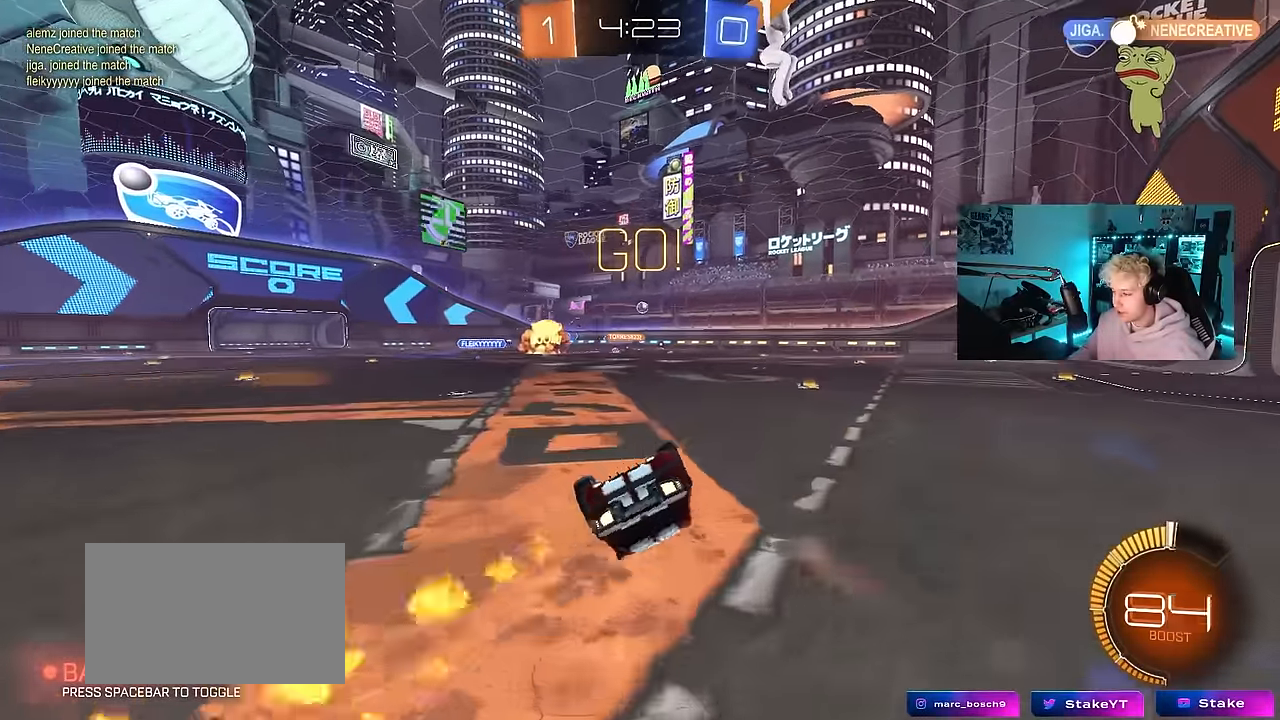
Gameplay with keyboard and mouse; each line is a JSON object with the keys and mouse buttons held at the frame after it. "events" lists presses ("down") and releases ("up") of "1", "2", "3", "4", "5", "a", "alt", "c", "caps_lock", "ctrl", "d", "e", "f", "g", "q", "r", "s", "shift", "space", "t", "tab", "v", "w", "x", "z", "mouse_left", "mouse_wheel" and "mouse_right" between this image and that frame as [ms after this image, input, new state], when the widget could be followed in between. "mouse_left", "mouse_wheel", "mouse_right" = the "left", "wheel", "right" buttons of the "mouse" list. No other keys are recorded. "wheel" means that the mouse wheel is clicked or scrolled. Mouse movement is not recorded.
{"keys": [], "mouse": [], "events": [[66, "s", "down"], [116, "mouse_left", "up"], [400, "s", "up"], [400, "shift", "up"], [450, "d", "up"]]}
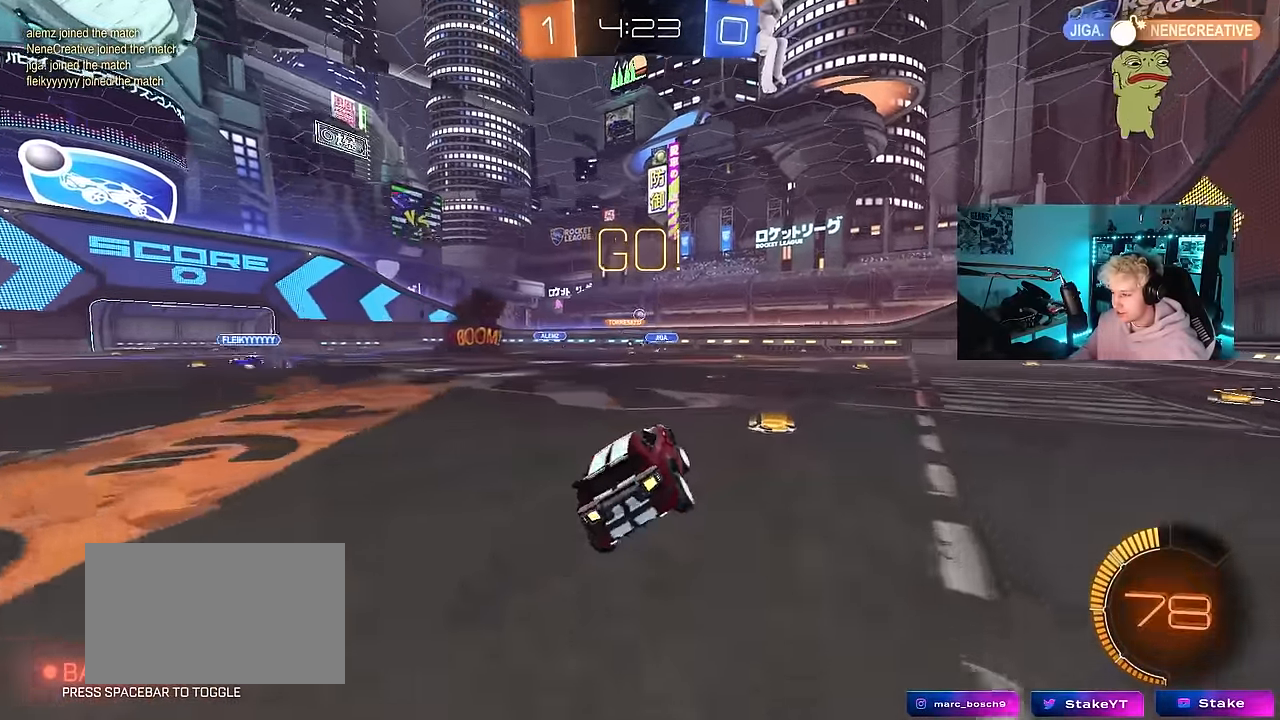
{"keys": ["w"], "mouse": [], "events": [[83, "mouse_left", "down"], [133, "w", "down"], [366, "a", "down"], [416, "a", "up"], [416, "mouse_left", "up"]]}
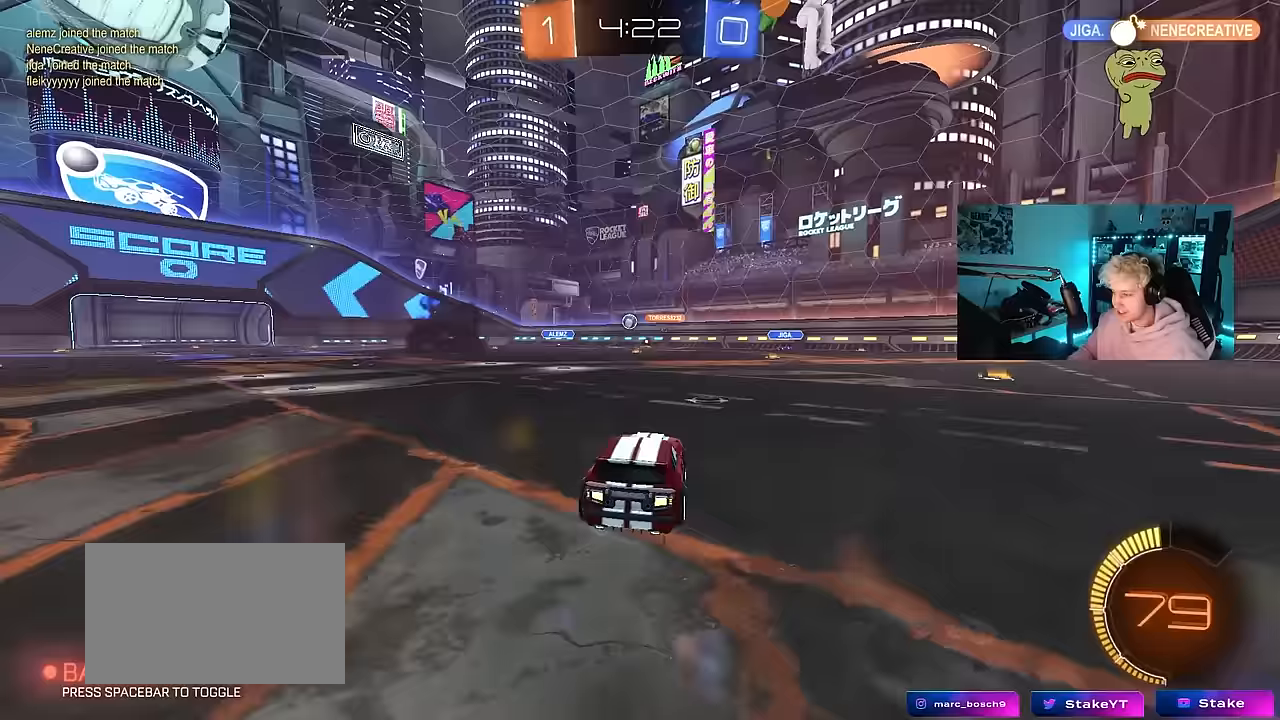
{"keys": ["d", "shift", "w"], "mouse": [], "events": [[283, "d", "down"], [383, "shift", "down"]]}
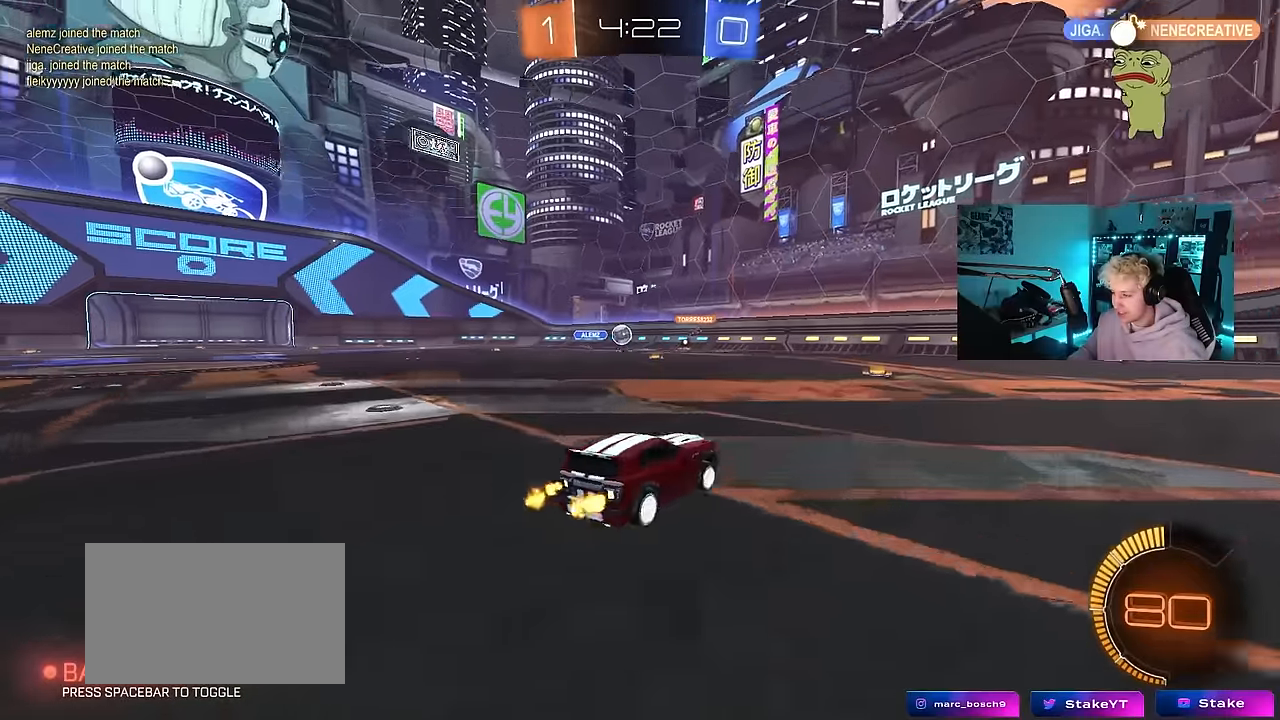
{"keys": ["d", "s"], "mouse": [], "events": [[33, "shift", "up"], [217, "shift", "down"], [317, "shift", "up"], [350, "w", "up"], [500, "s", "down"]]}
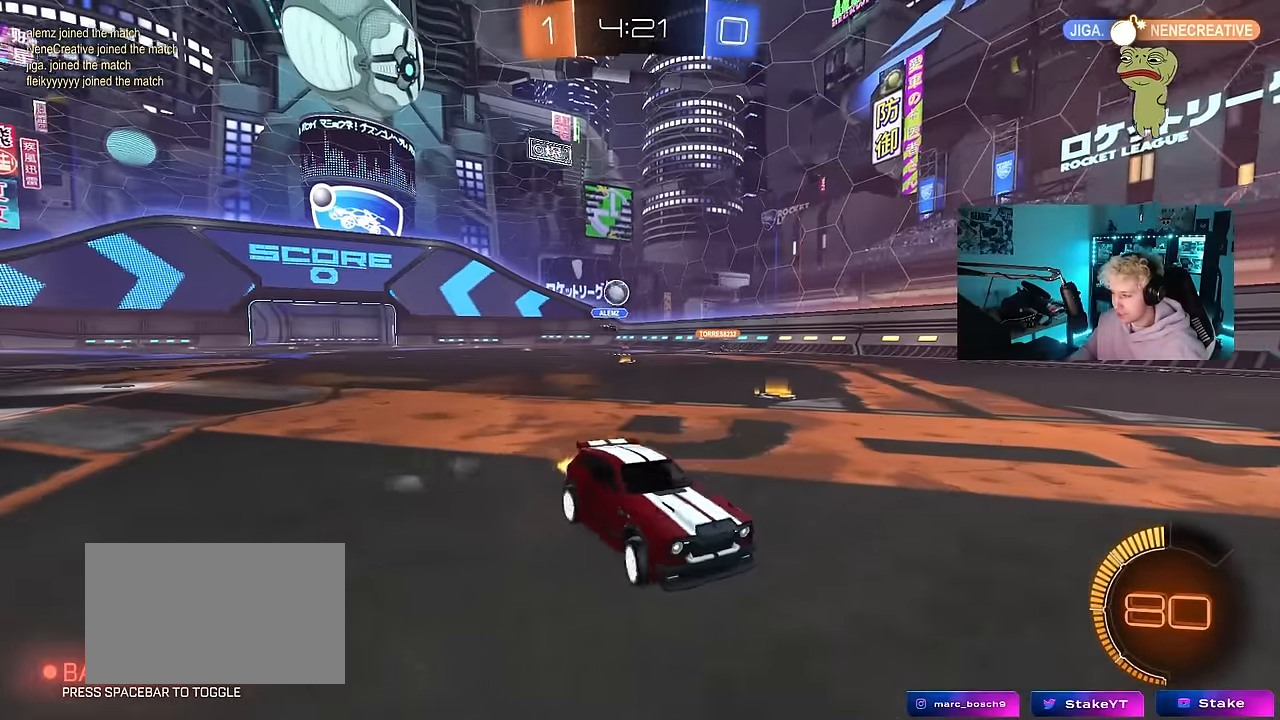
{"keys": [], "mouse": ["right"], "events": [[133, "s", "up"], [233, "s", "down"], [283, "mouse_right", "down"], [467, "d", "up"], [467, "s", "up"]]}
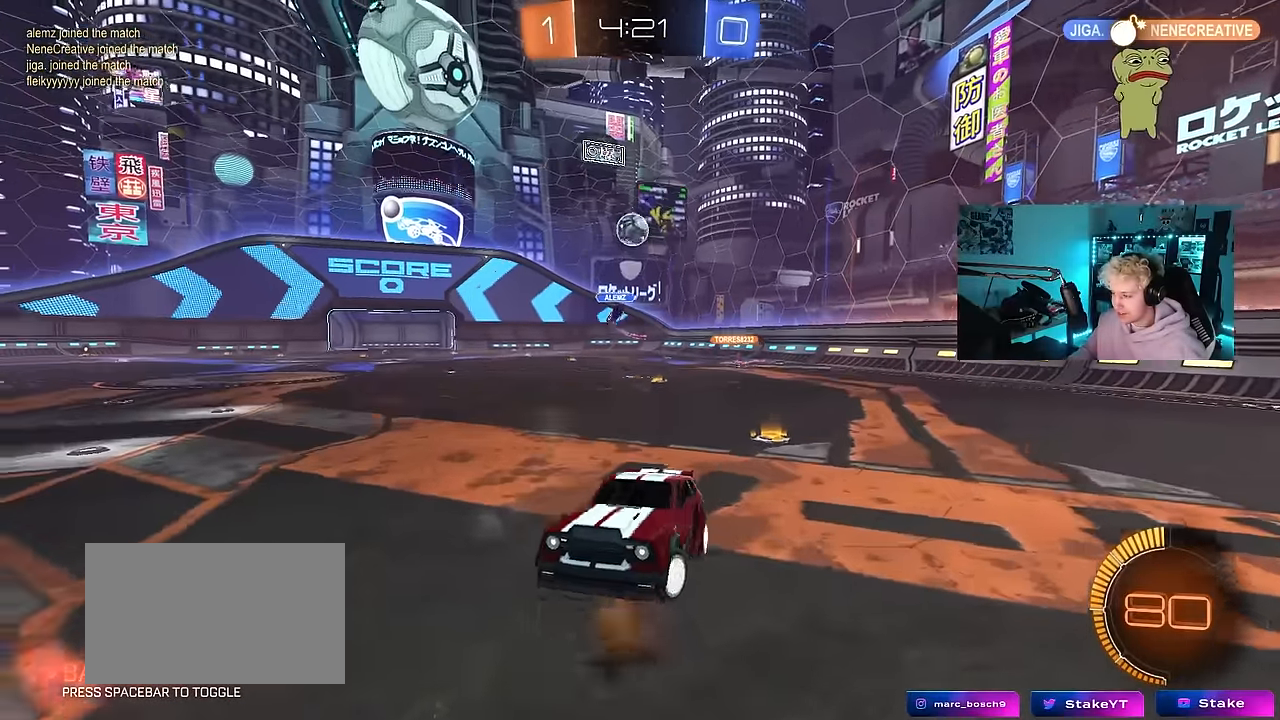
{"keys": ["a", "shift"], "mouse": ["left"], "events": [[50, "mouse_left", "down"], [100, "d", "down"], [150, "s", "down"], [200, "mouse_right", "up"], [250, "s", "up"], [300, "a", "down"], [300, "d", "up"], [300, "shift", "down"]]}
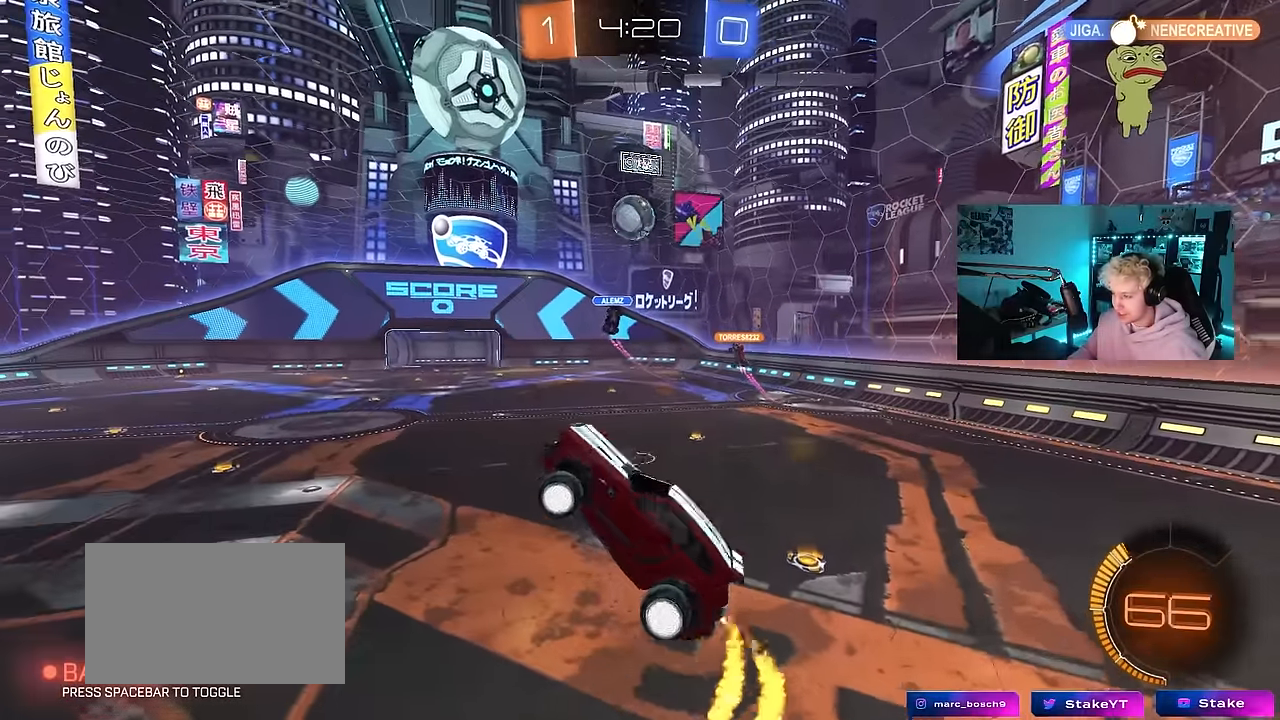
{"keys": [], "mouse": [], "events": [[33, "d", "down"], [33, "mouse_left", "up"], [33, "shift", "up"], [50, "mouse_left", "down"], [67, "a", "up"], [117, "d", "up"], [167, "a", "down"], [267, "a", "up"], [300, "w", "down"], [350, "a", "down"], [400, "w", "up"], [450, "a", "up"], [450, "mouse_left", "up"]]}
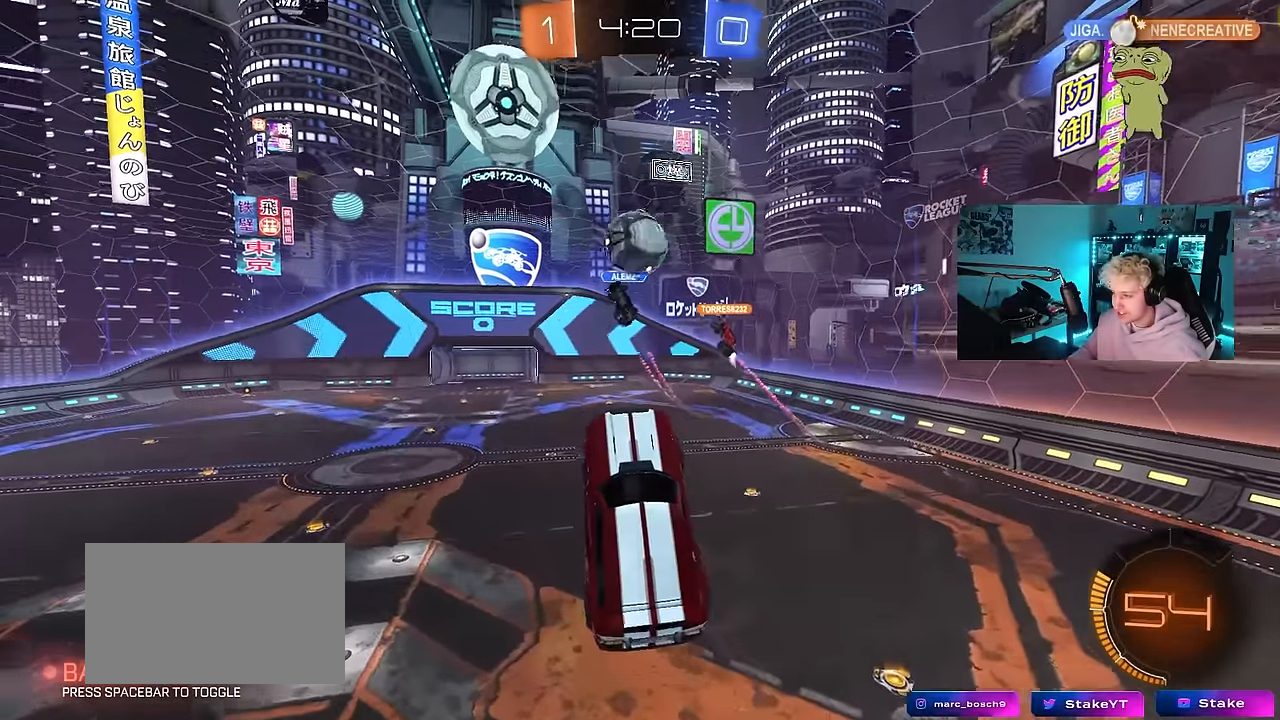
{"keys": ["a", "s", "shift"], "mouse": [], "events": [[133, "a", "down"], [183, "w", "down"], [367, "w", "up"], [467, "s", "down"], [467, "shift", "down"]]}
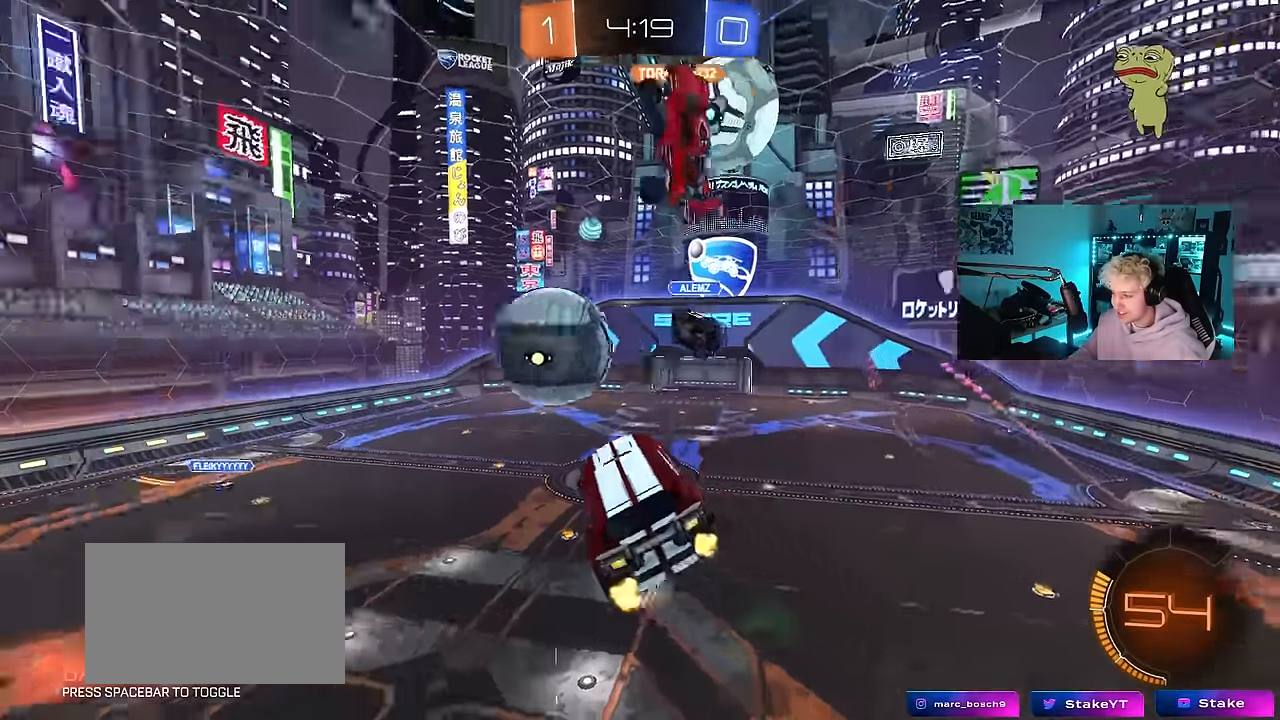
{"keys": ["a", "s", "shift"], "mouse": [], "events": [[200, "a", "up"], [200, "d", "down"], [200, "shift", "up"], [383, "a", "down"], [383, "d", "up"], [383, "shift", "down"]]}
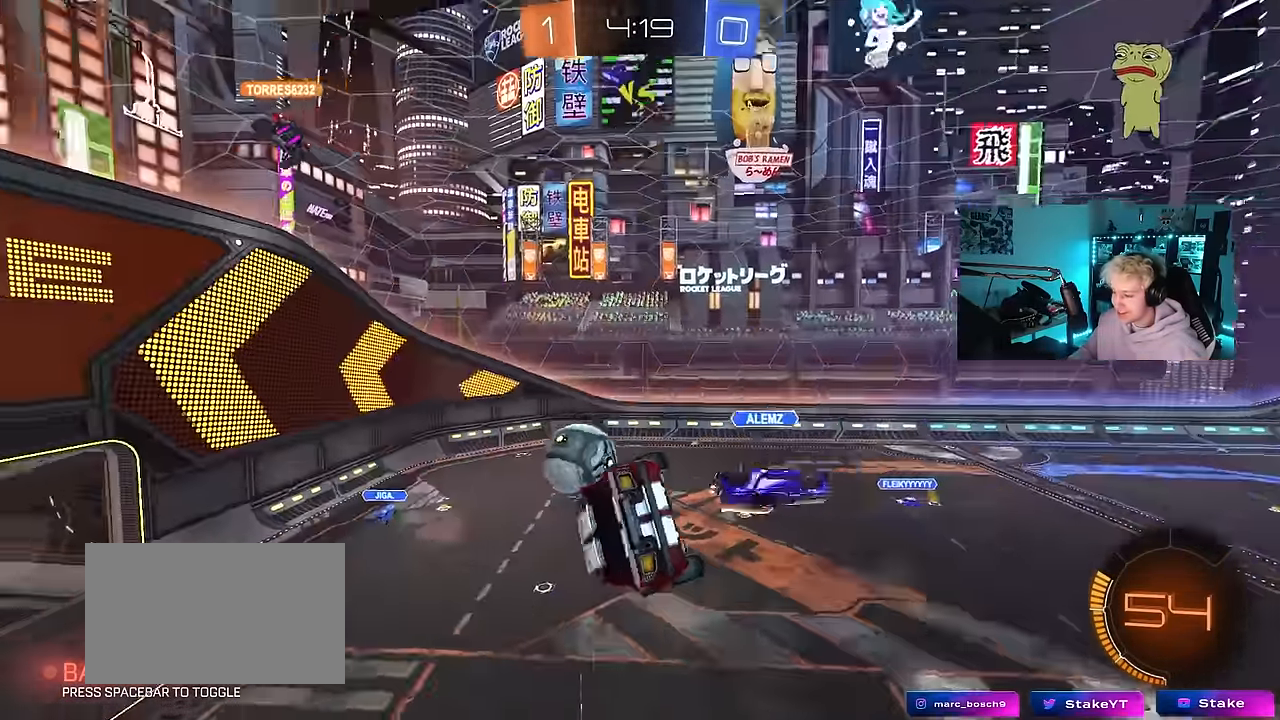
{"keys": ["a", "s", "shift"], "mouse": ["left"], "events": [[67, "s", "up"], [167, "mouse_left", "down"], [450, "s", "down"]]}
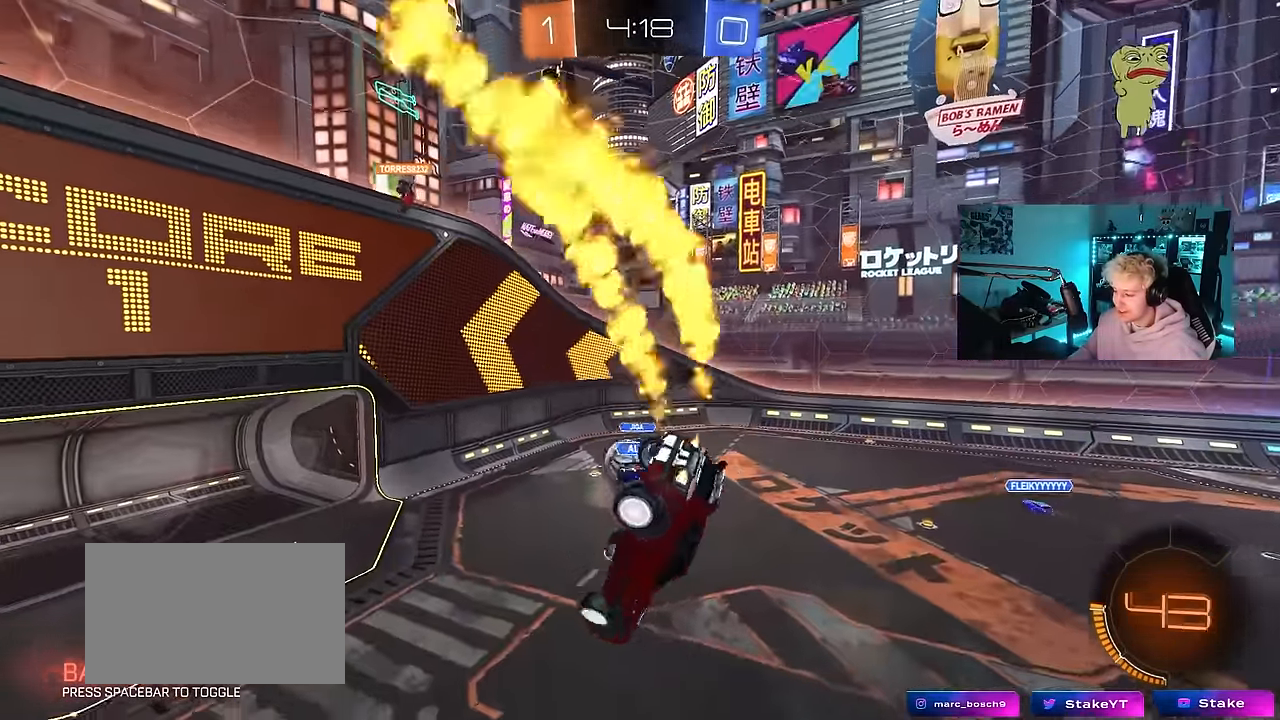
{"keys": [], "mouse": [], "events": [[50, "mouse_left", "up"], [50, "shift", "up"], [233, "s", "up"], [233, "shift", "down"], [283, "a", "up"], [317, "shift", "up"]]}
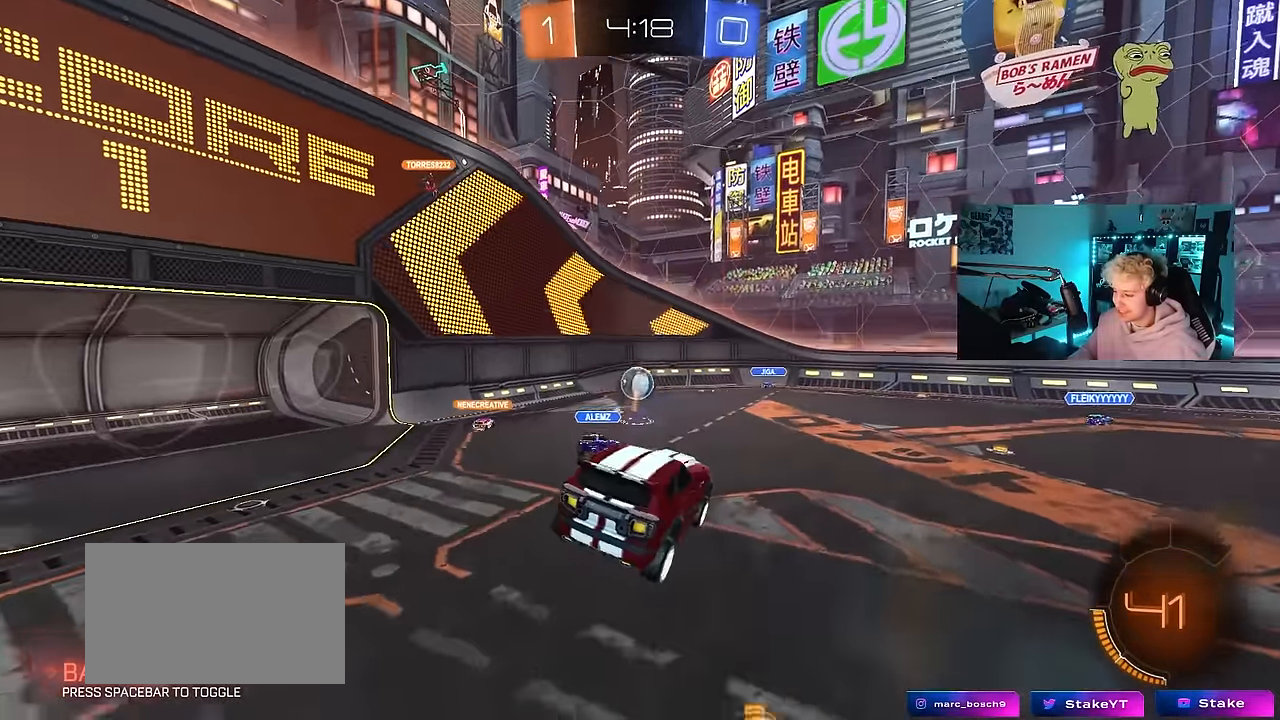
{"keys": ["a", "shift", "w"], "mouse": [], "events": [[100, "w", "down"], [383, "a", "down"], [433, "shift", "down"]]}
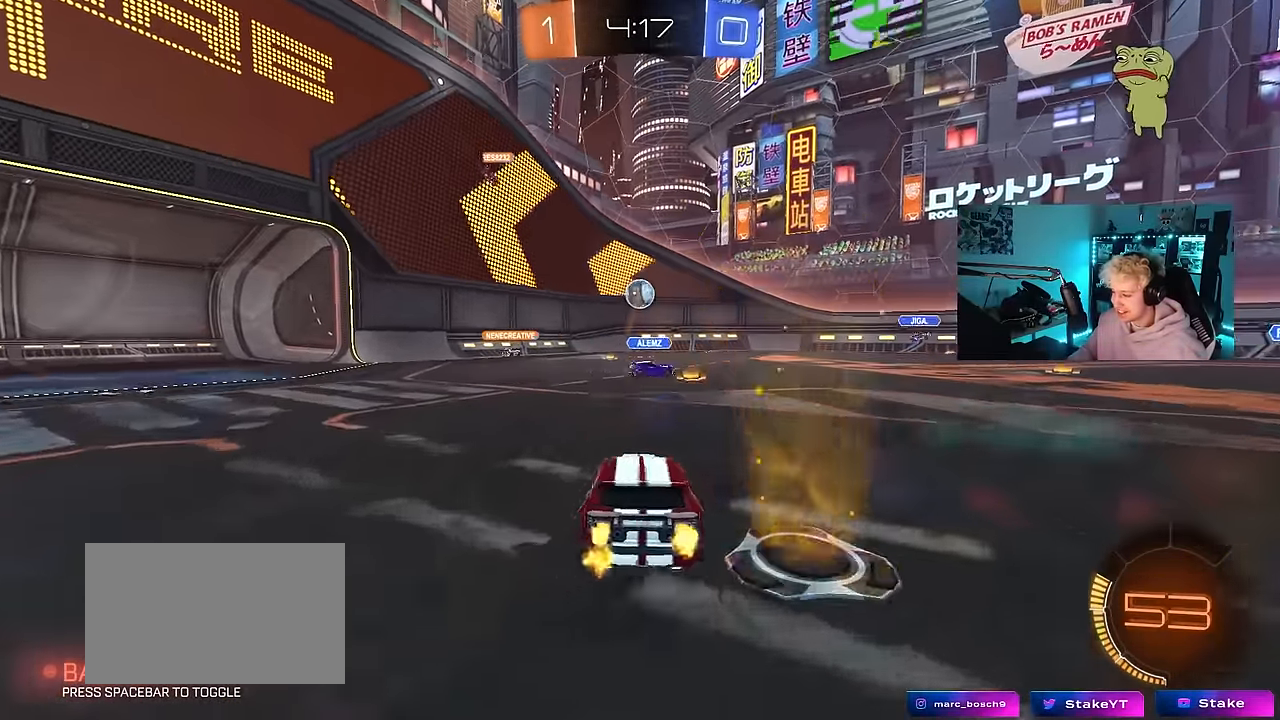
{"keys": ["w"], "mouse": [], "events": [[33, "shift", "up"], [267, "a", "up"], [317, "d", "down"], [450, "d", "up"]]}
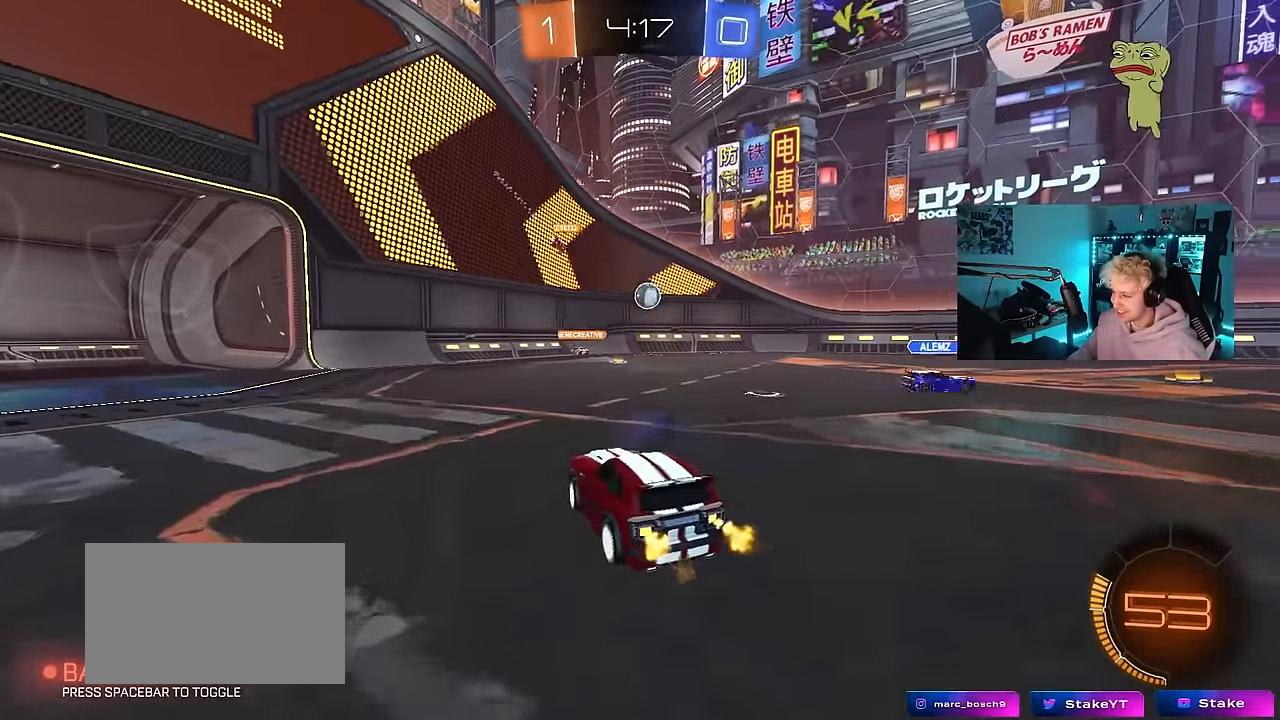
{"keys": ["d", "w"], "mouse": [], "events": [[83, "d", "down"], [283, "d", "up"], [467, "d", "down"]]}
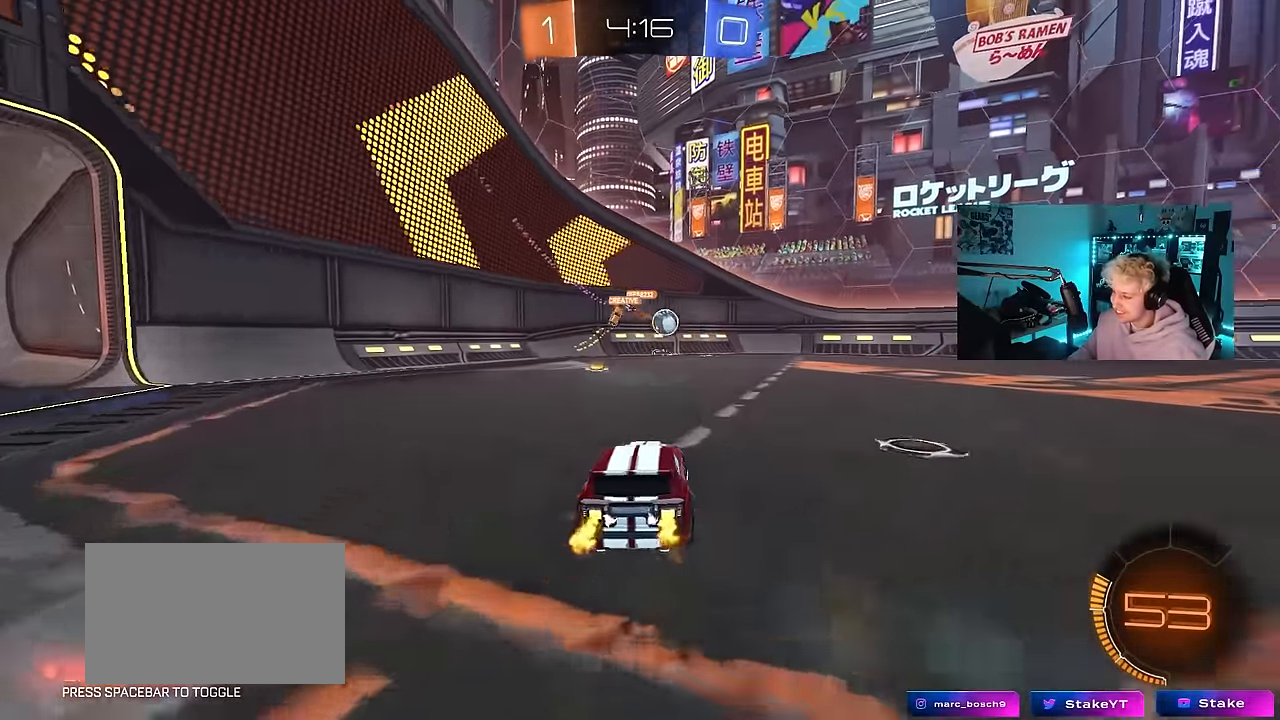
{"keys": ["a", "w"], "mouse": [], "events": [[100, "d", "up"], [150, "a", "down"]]}
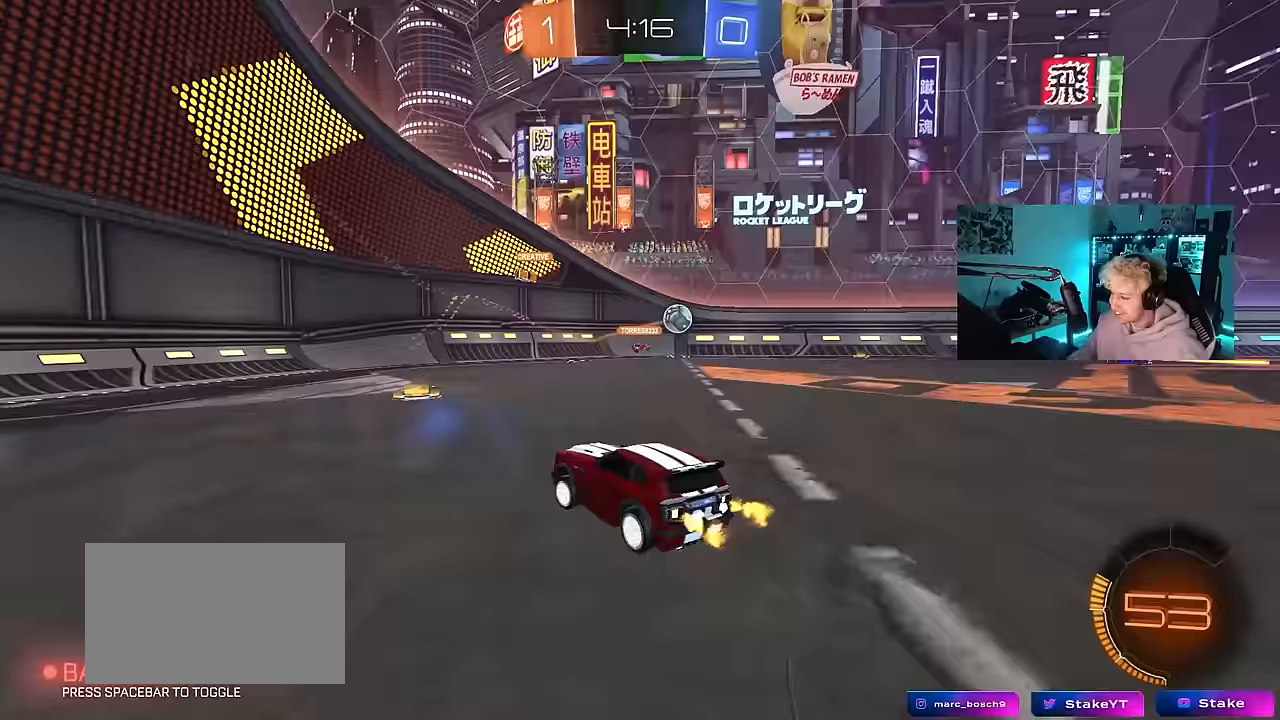
{"keys": ["d", "w"], "mouse": [], "events": [[33, "a", "up"], [83, "d", "down"], [117, "shift", "down"], [267, "shift", "up"]]}
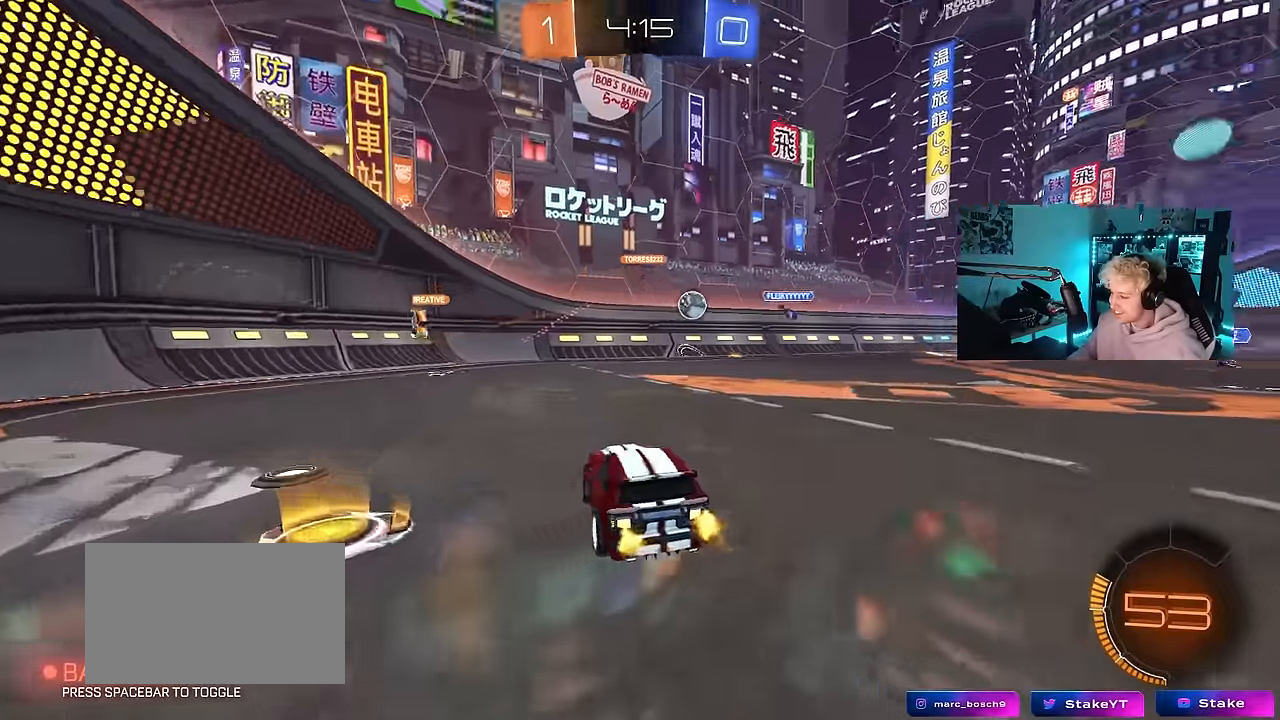
{"keys": ["d", "w"], "mouse": ["left"], "events": [[183, "d", "up"], [367, "d", "down"], [467, "mouse_left", "down"]]}
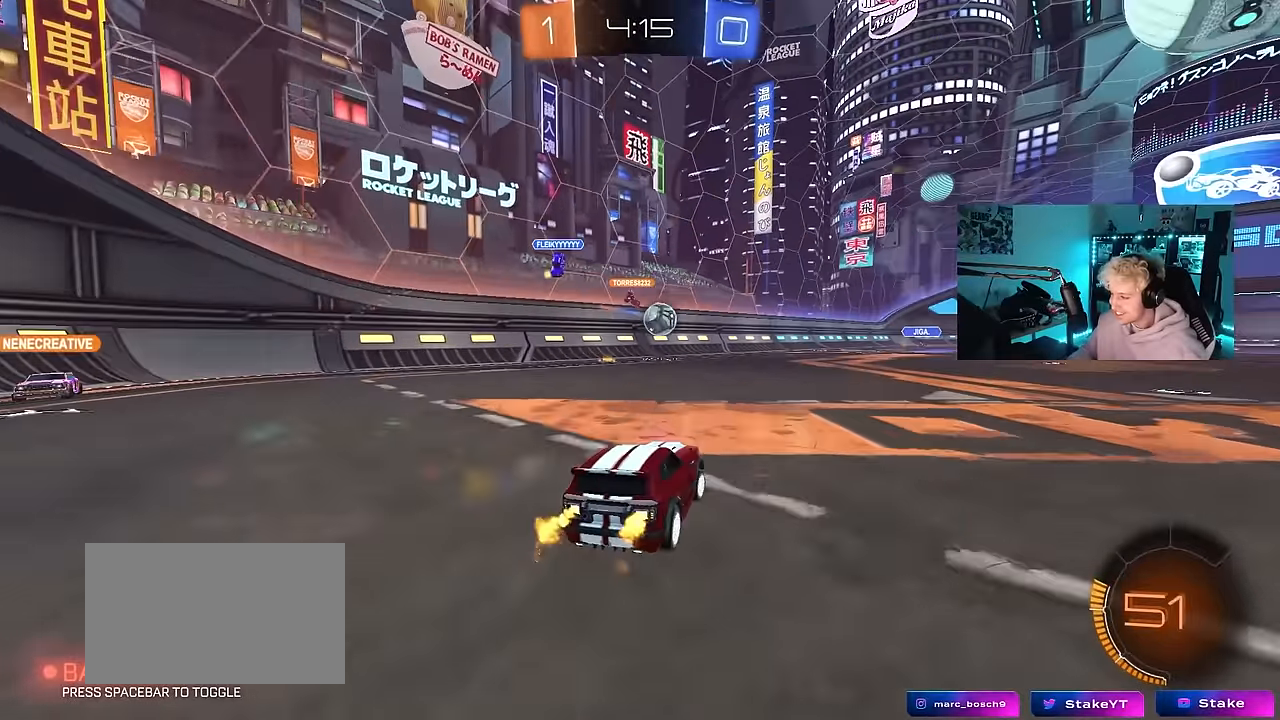
{"keys": ["w"], "mouse": ["left"], "events": [[50, "d", "up"], [283, "d", "down"], [333, "d", "up"]]}
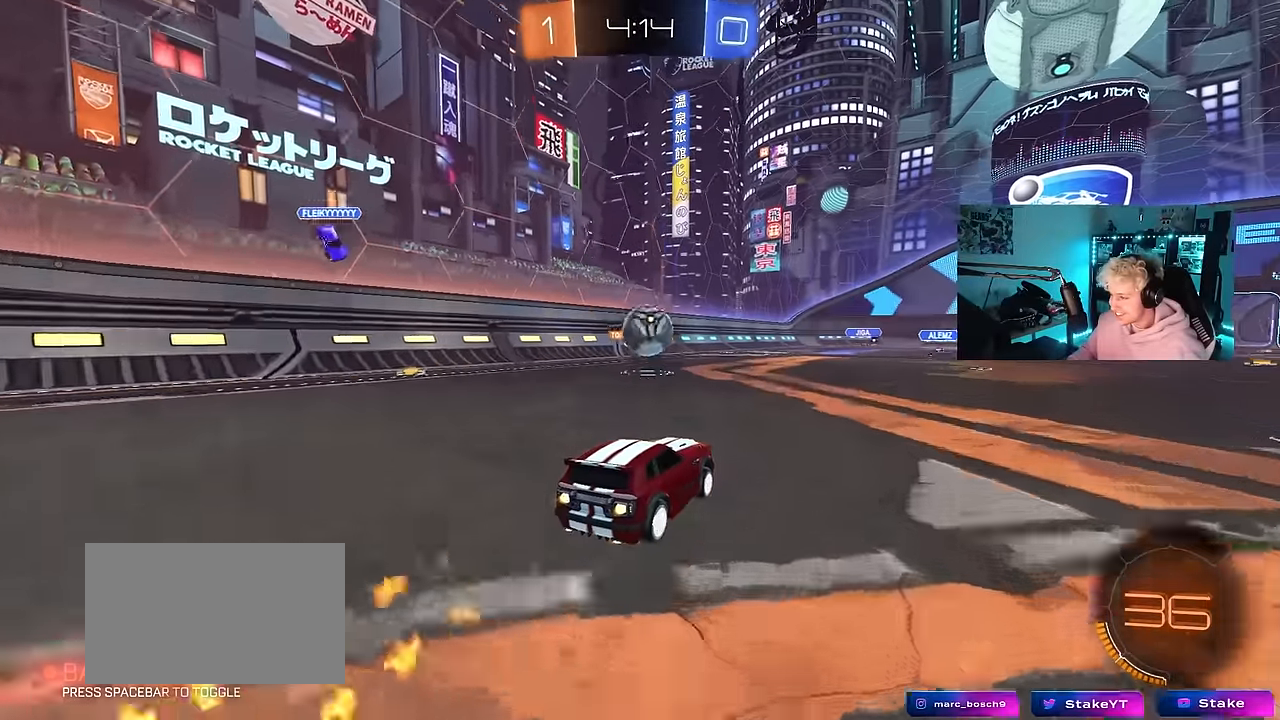
{"keys": ["a", "shift", "w"], "mouse": ["left", "right"], "events": [[117, "a", "down"], [167, "a", "up"], [167, "w", "up"], [217, "mouse_right", "down"], [267, "d", "down"], [350, "d", "up"], [350, "mouse_right", "up"], [400, "a", "down"], [400, "shift", "down"], [400, "w", "down"], [500, "mouse_right", "down"]]}
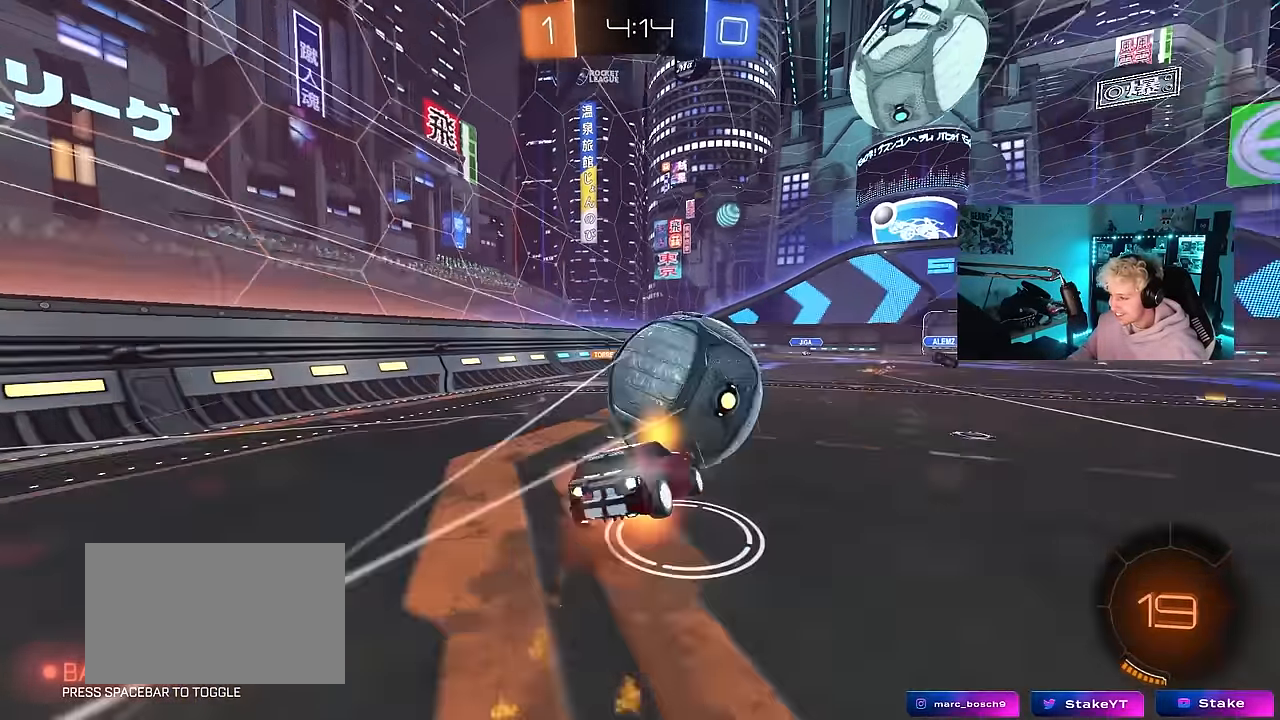
{"keys": ["a", "shift"], "mouse": [], "events": [[83, "s", "down"], [83, "w", "up"], [183, "mouse_right", "up"], [367, "mouse_left", "up"], [367, "s", "up"]]}
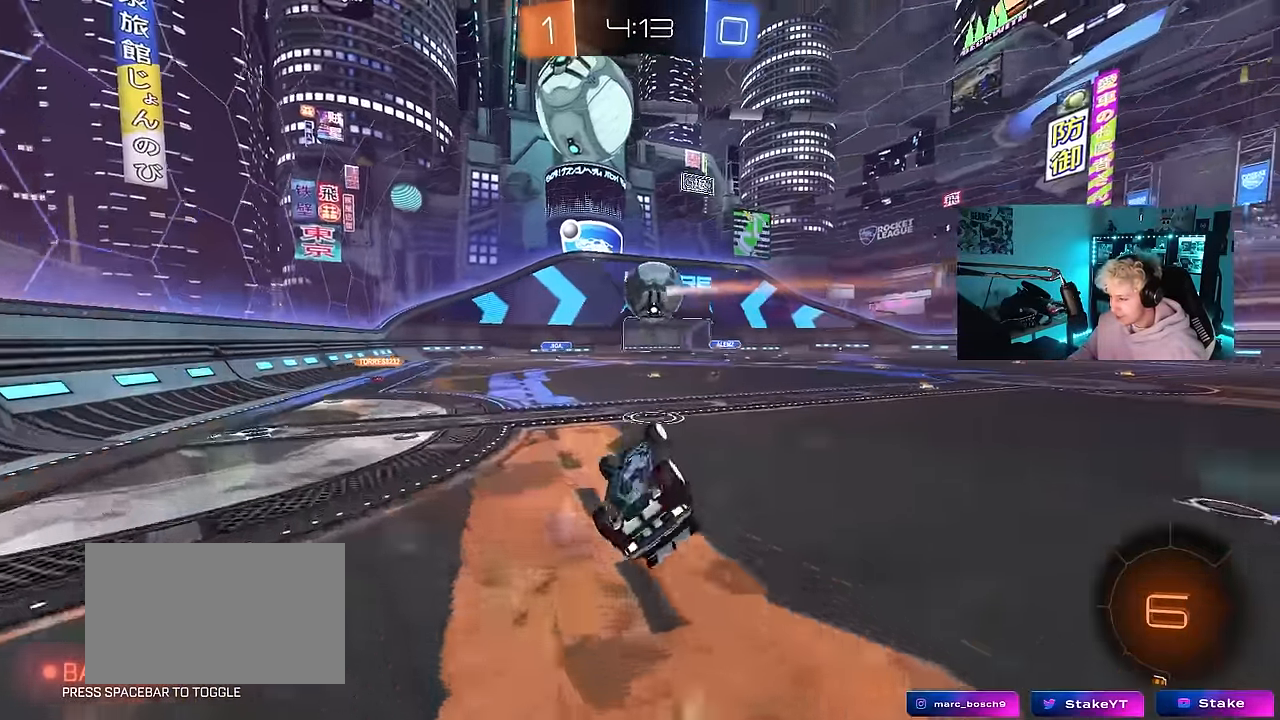
{"keys": ["w"], "mouse": [], "events": [[17, "s", "down"], [200, "s", "up"], [283, "shift", "up"], [433, "w", "down"], [483, "a", "up"]]}
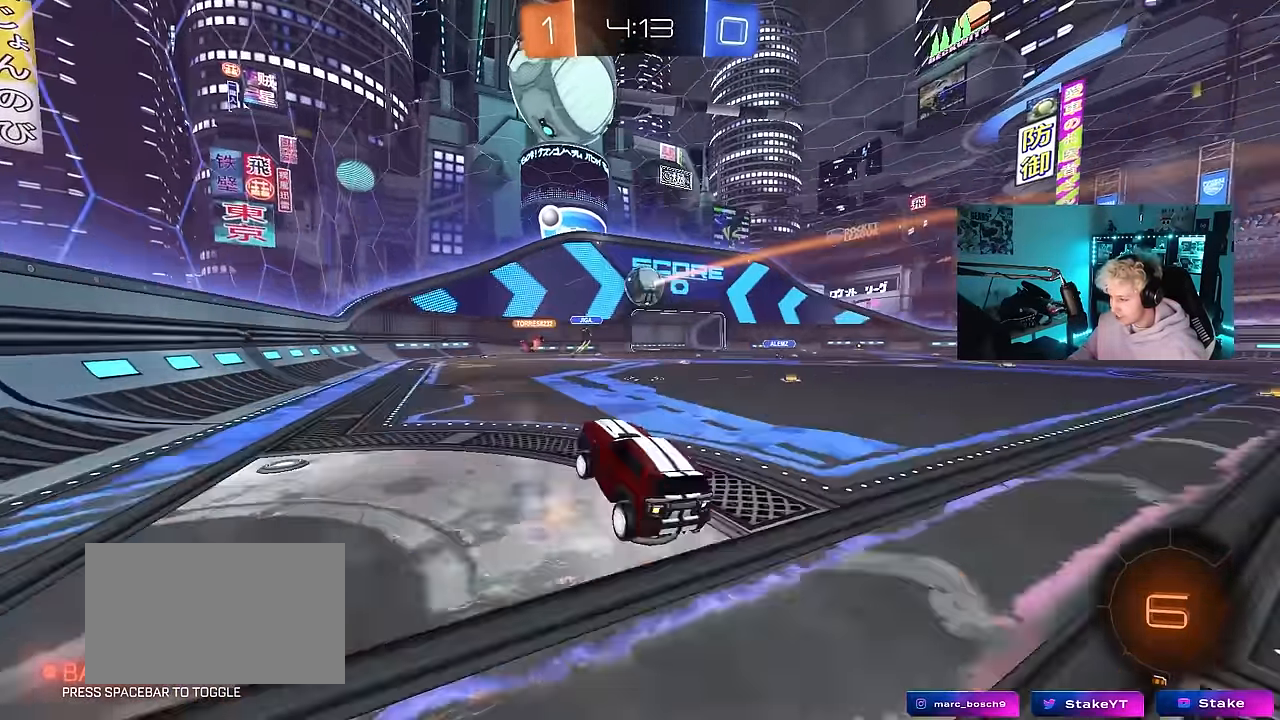
{"keys": ["a", "w"], "mouse": [], "events": [[117, "a", "down"], [217, "shift", "down"], [350, "shift", "up"]]}
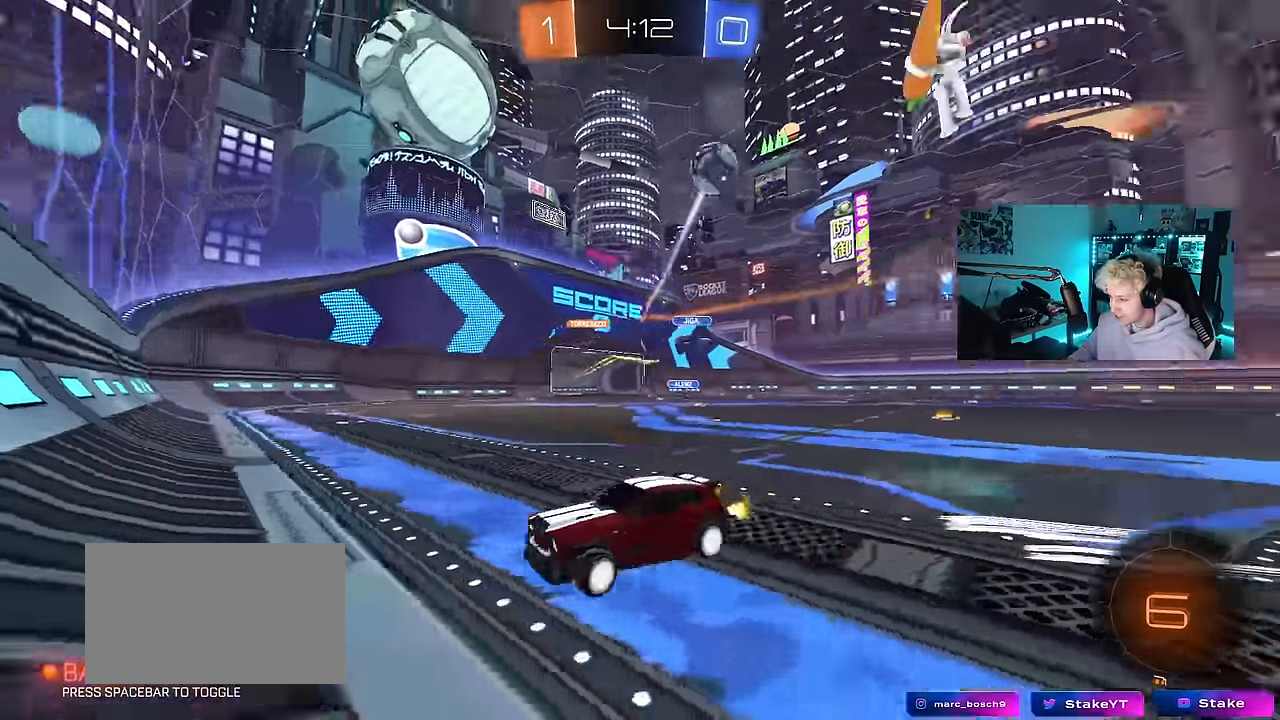
{"keys": ["a", "w"], "mouse": [], "events": [[83, "shift", "down"], [183, "shift", "up"], [317, "shift", "down"], [417, "shift", "up"]]}
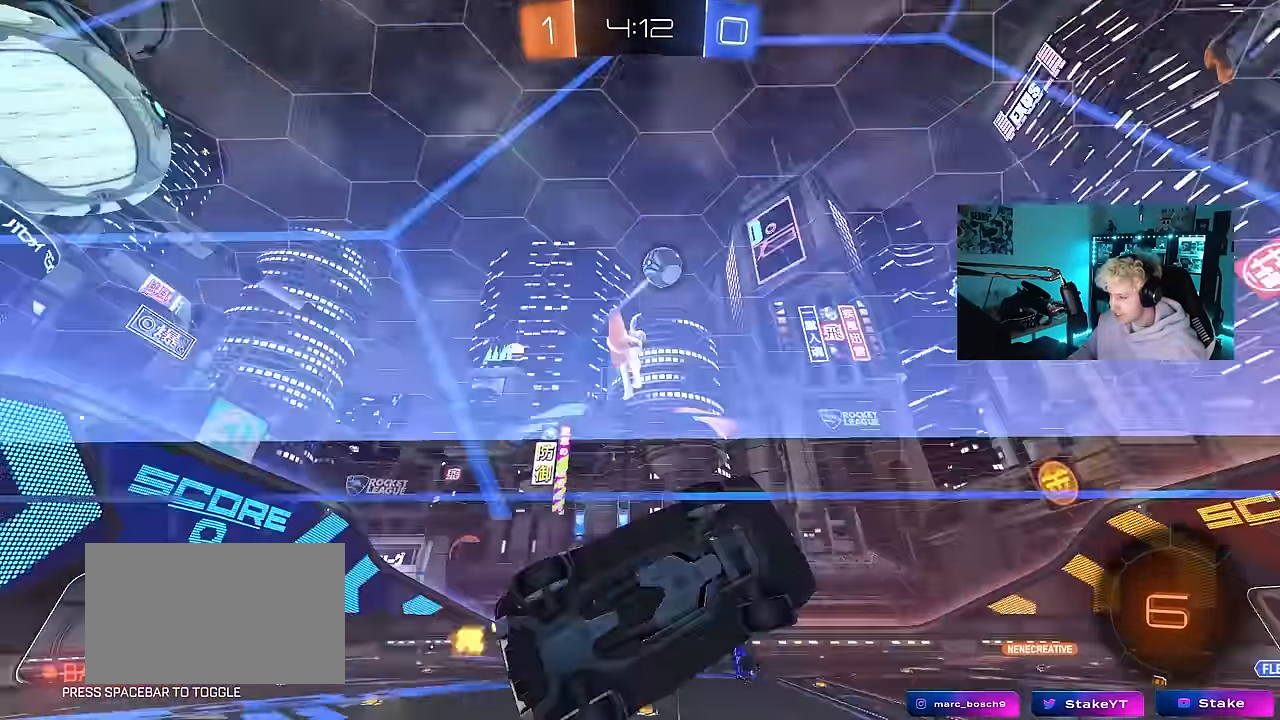
{"keys": ["d", "s", "shift"], "mouse": ["left", "right"], "events": [[200, "mouse_left", "down"], [250, "mouse_right", "down"], [300, "a", "up"], [300, "d", "down"], [300, "space", "down"], [300, "w", "up"], [333, "s", "down"], [333, "shift", "down"], [383, "space", "up"]]}
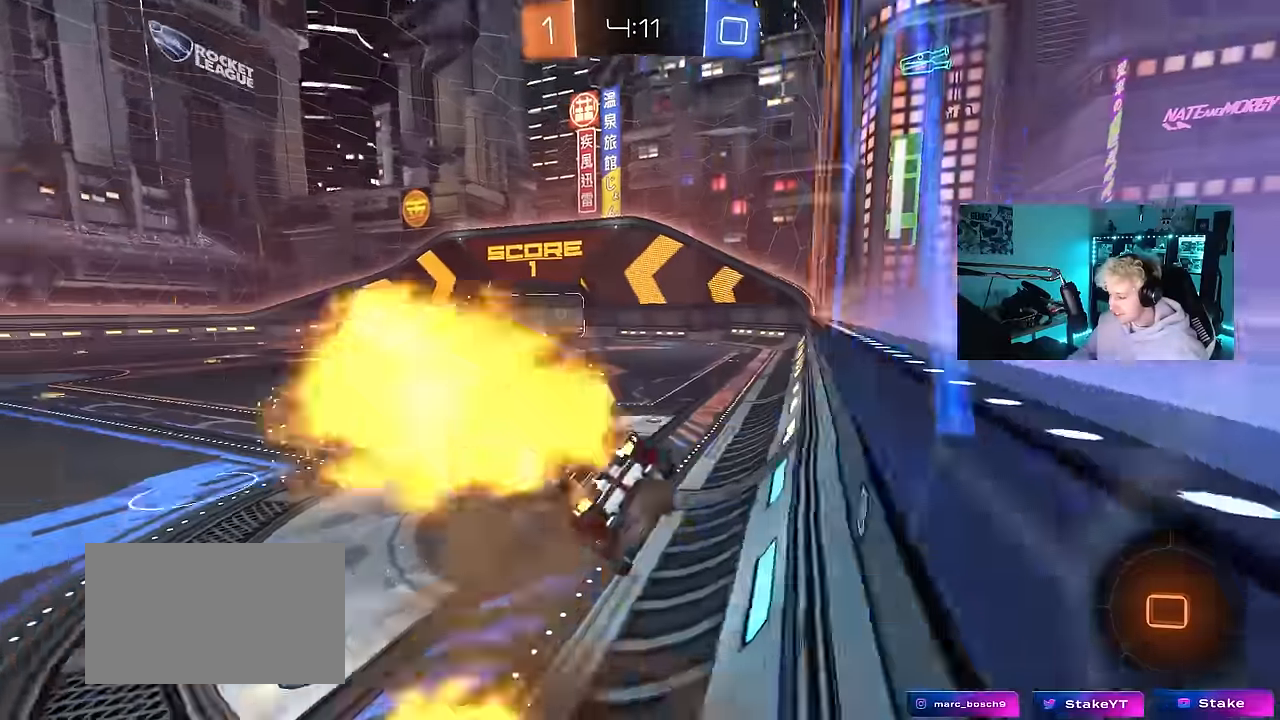
{"keys": ["w"], "mouse": ["left", "right"], "events": [[33, "mouse_right", "up"], [33, "shift", "up"], [117, "mouse_left", "up"], [167, "s", "up"], [217, "d", "up"], [317, "w", "down"], [350, "mouse_left", "down"], [350, "mouse_right", "down"]]}
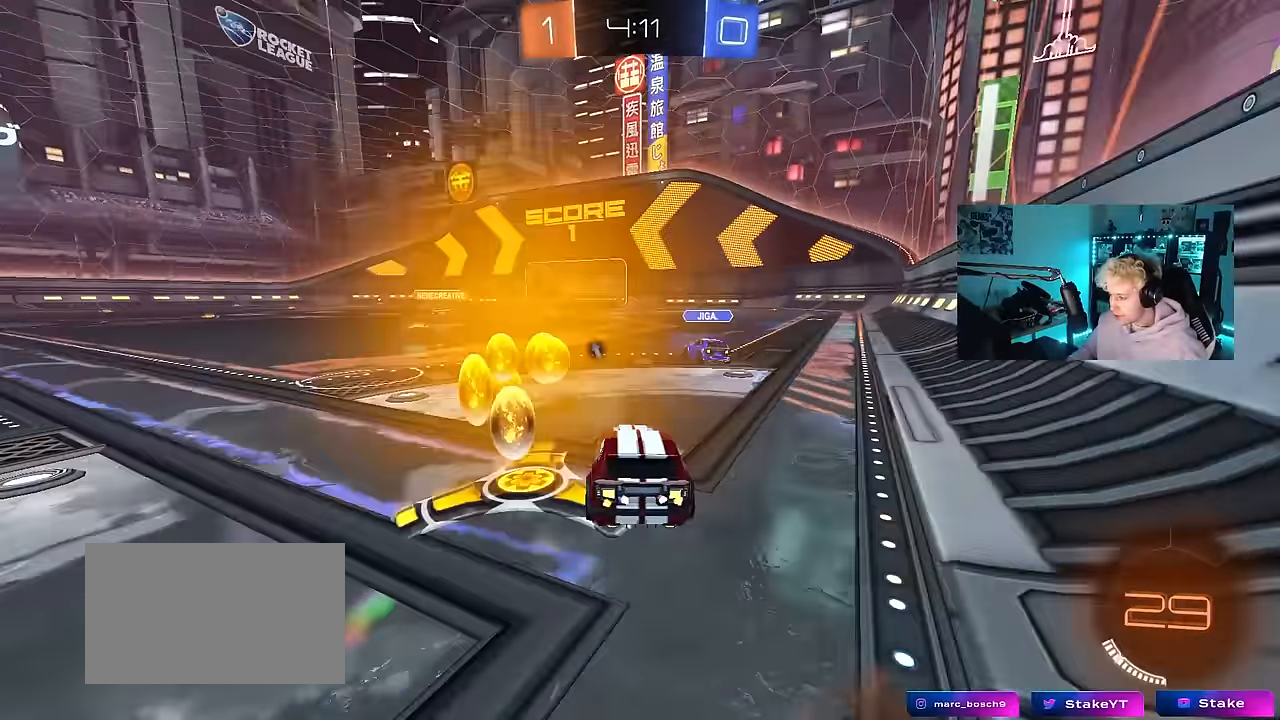
{"keys": ["d", "w"], "mouse": [], "events": [[50, "mouse_right", "up"], [283, "d", "down"], [417, "mouse_left", "up"]]}
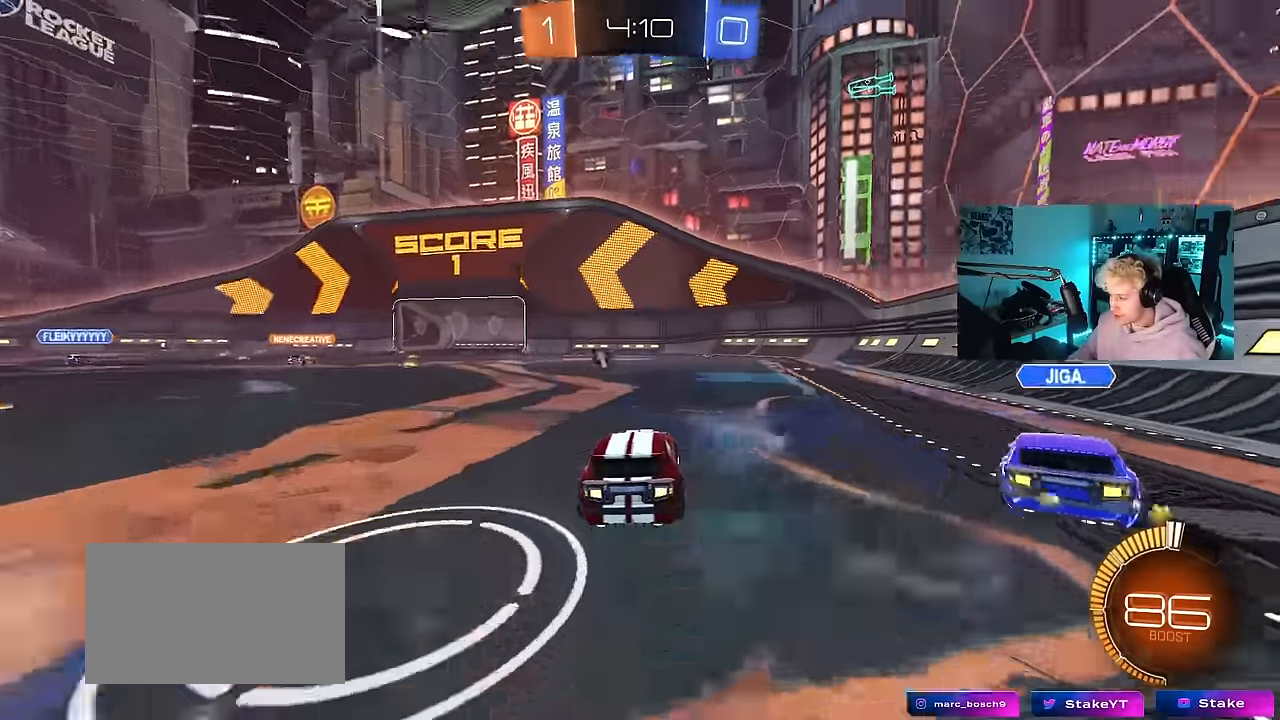
{"keys": ["shift", "w"], "mouse": ["right"], "events": [[150, "a", "down"], [150, "d", "up"], [250, "a", "up"], [250, "mouse_left", "down"], [250, "mouse_right", "down"], [333, "a", "down"], [333, "mouse_right", "up"], [333, "shift", "down"], [383, "mouse_left", "up"], [383, "mouse_right", "down"], [433, "a", "up"]]}
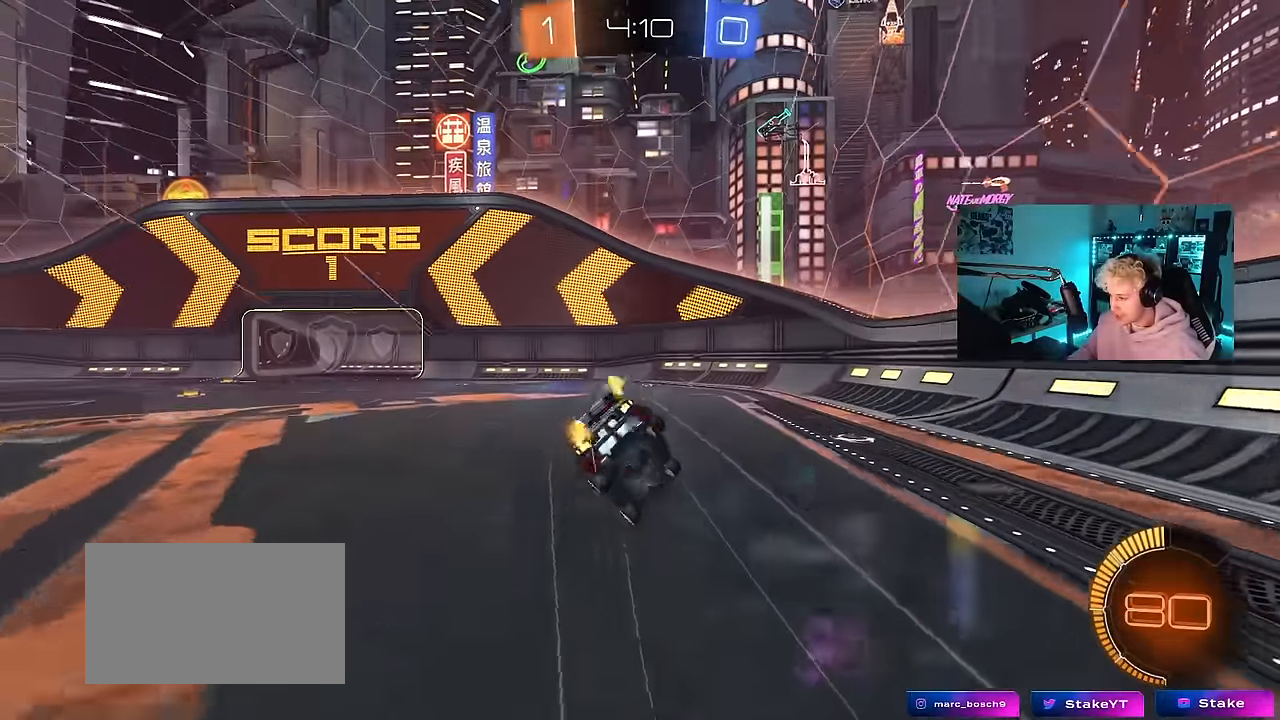
{"keys": ["a"], "mouse": [], "events": [[67, "mouse_right", "up"], [267, "space", "down"], [300, "w", "up"], [350, "space", "up"], [400, "a", "down"], [400, "shift", "up"]]}
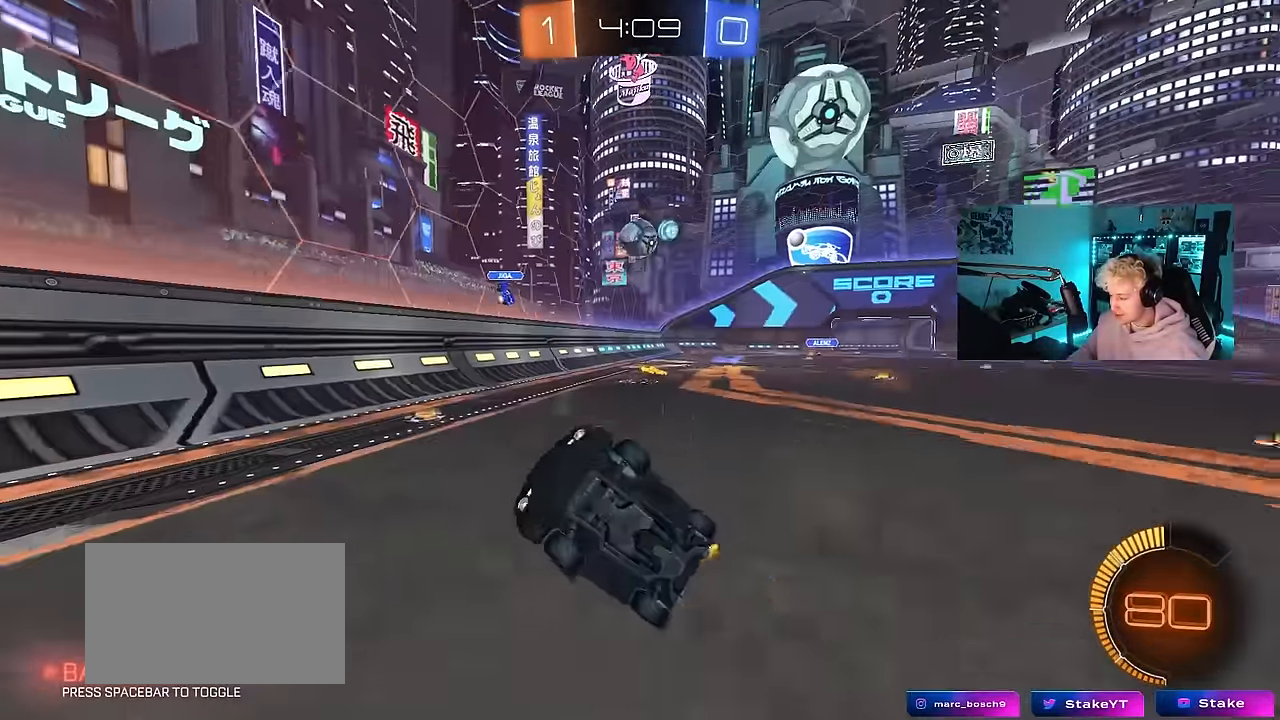
{"keys": [], "mouse": [], "events": [[83, "a", "up"]]}